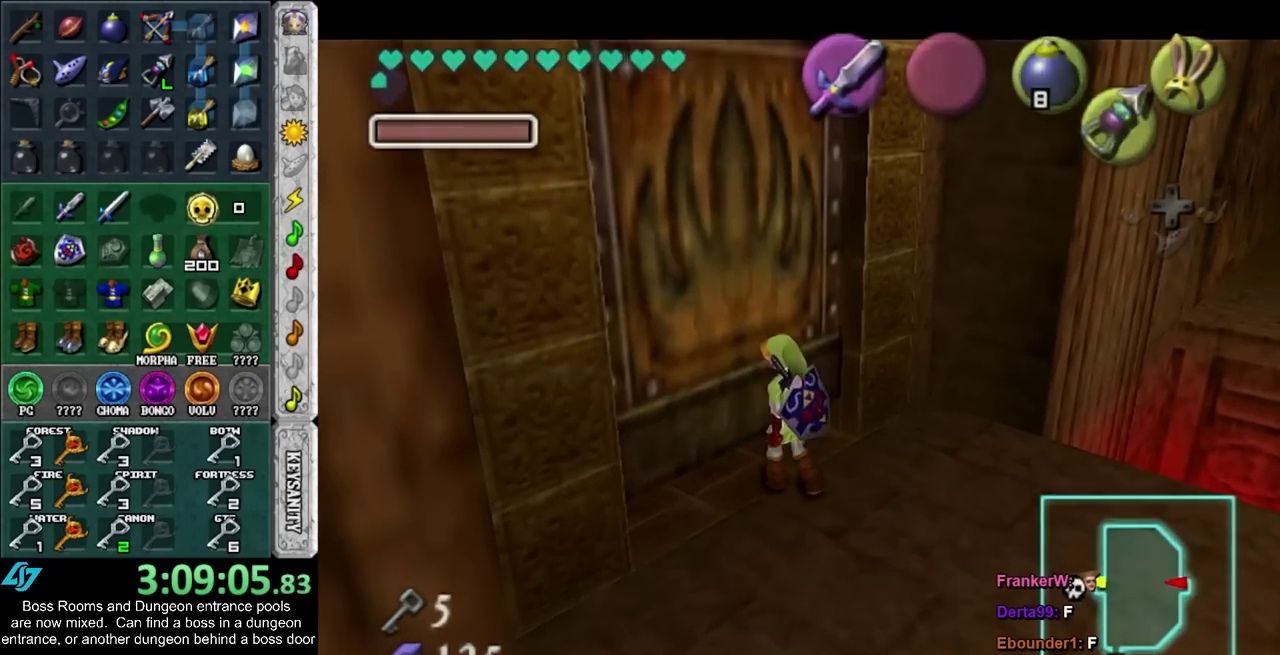
Gameplay with a controller (PlayStation layout); each line is a JSON object with the inputs held at the frame after it. "events" lists button and stick changes between this image and that frame as [ms after this image, input, new state], when the widget could be followed in between. Not read: L2 L3 R3.
{"buttons": [], "left_stick": "up", "right_stick": "center", "events": []}
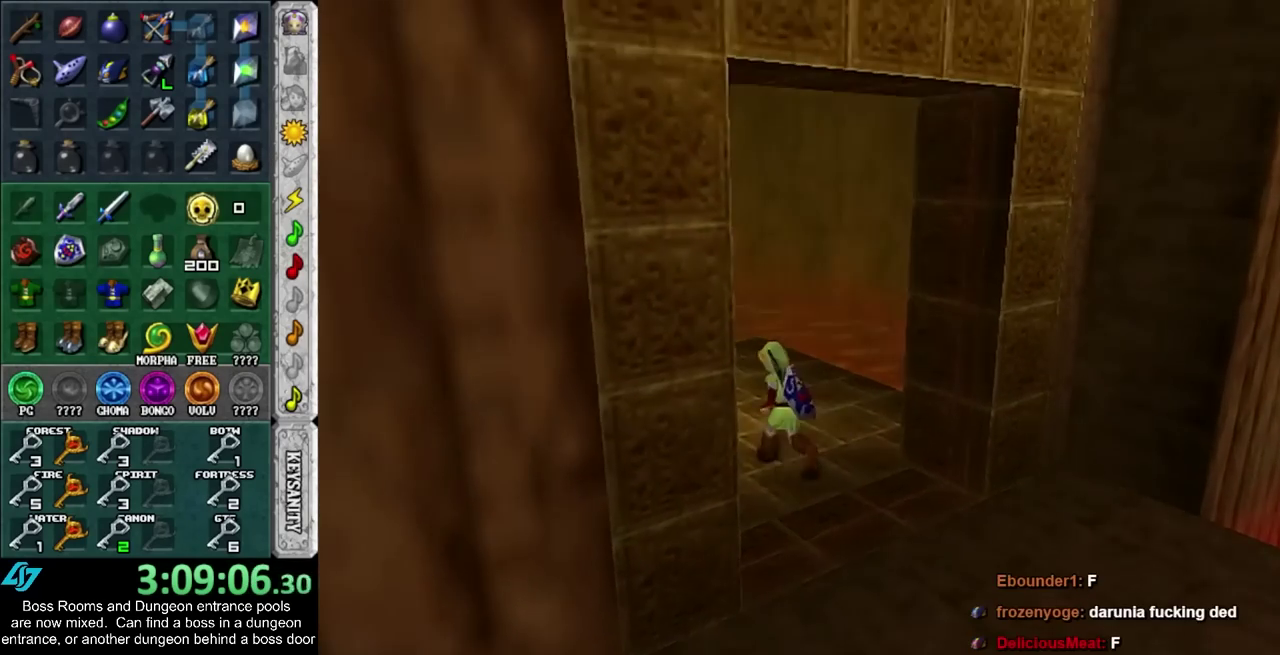
{"buttons": [], "left_stick": "up", "right_stick": "center", "events": []}
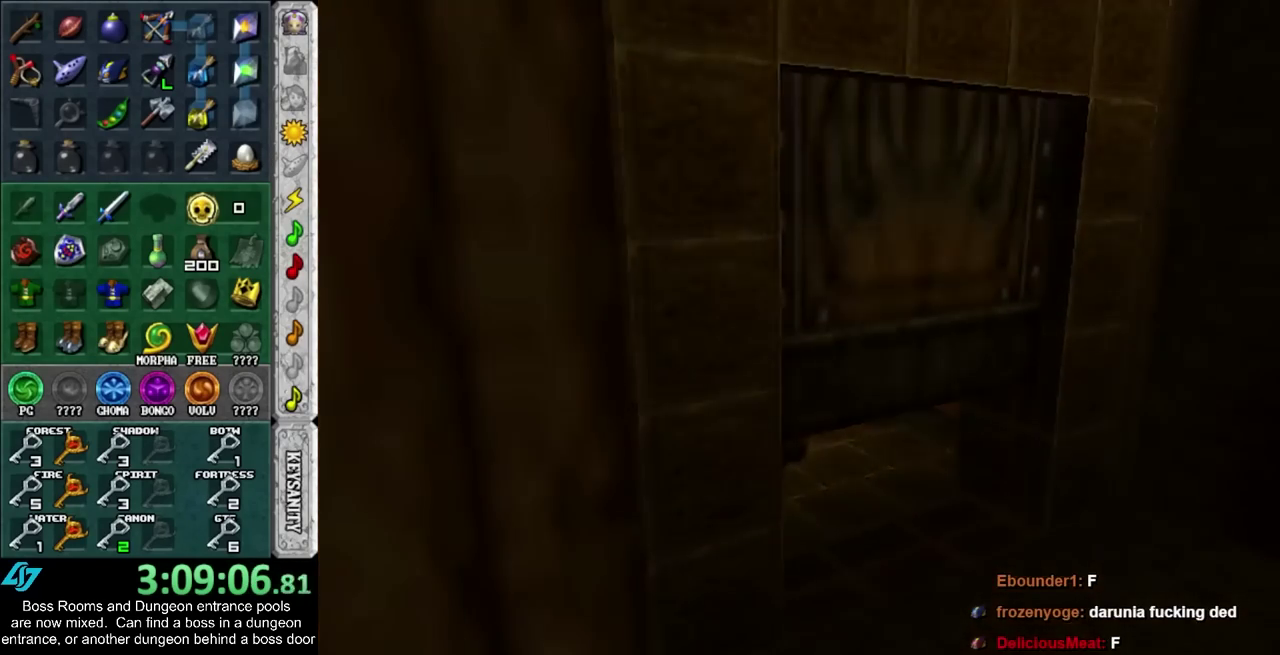
{"buttons": [], "left_stick": "up", "right_stick": "center", "events": []}
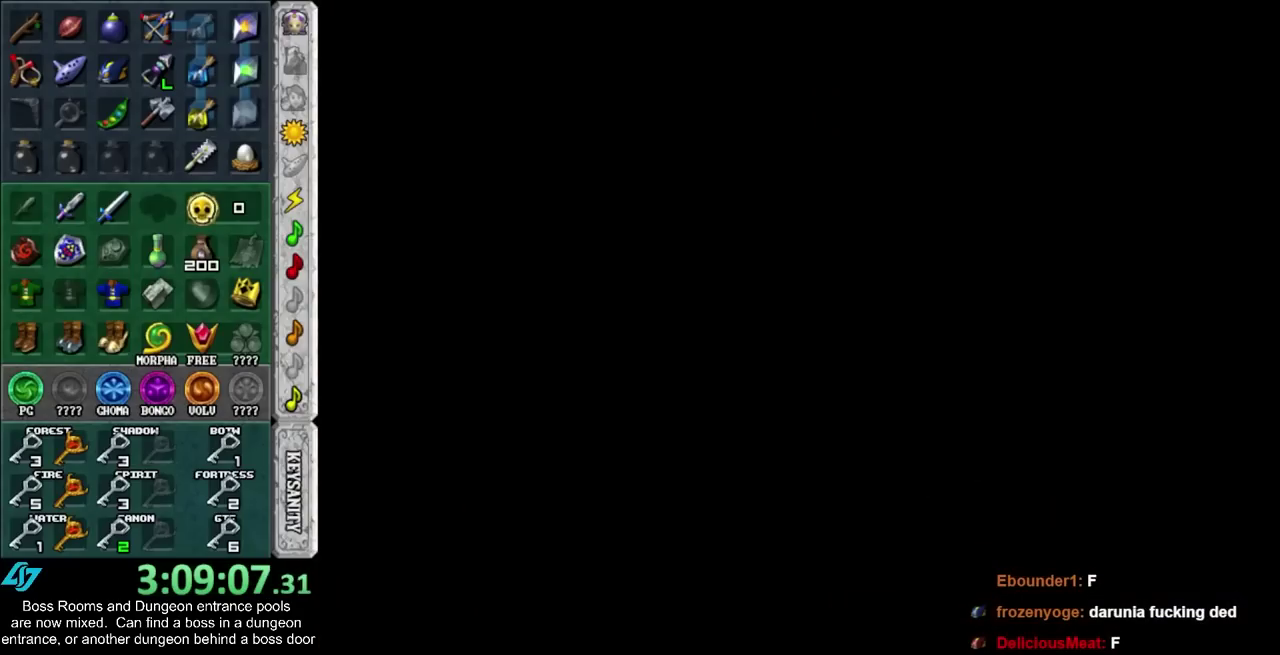
{"buttons": [], "left_stick": "up", "right_stick": "center", "events": []}
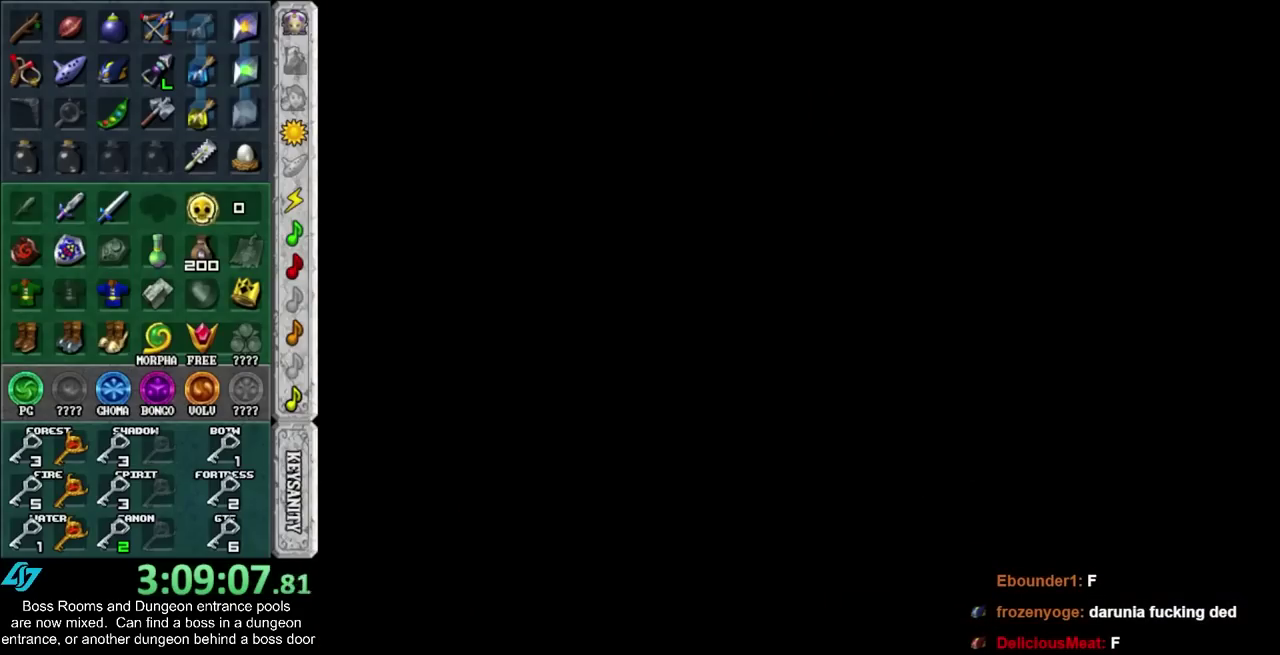
{"buttons": [], "left_stick": "up", "right_stick": "center", "events": []}
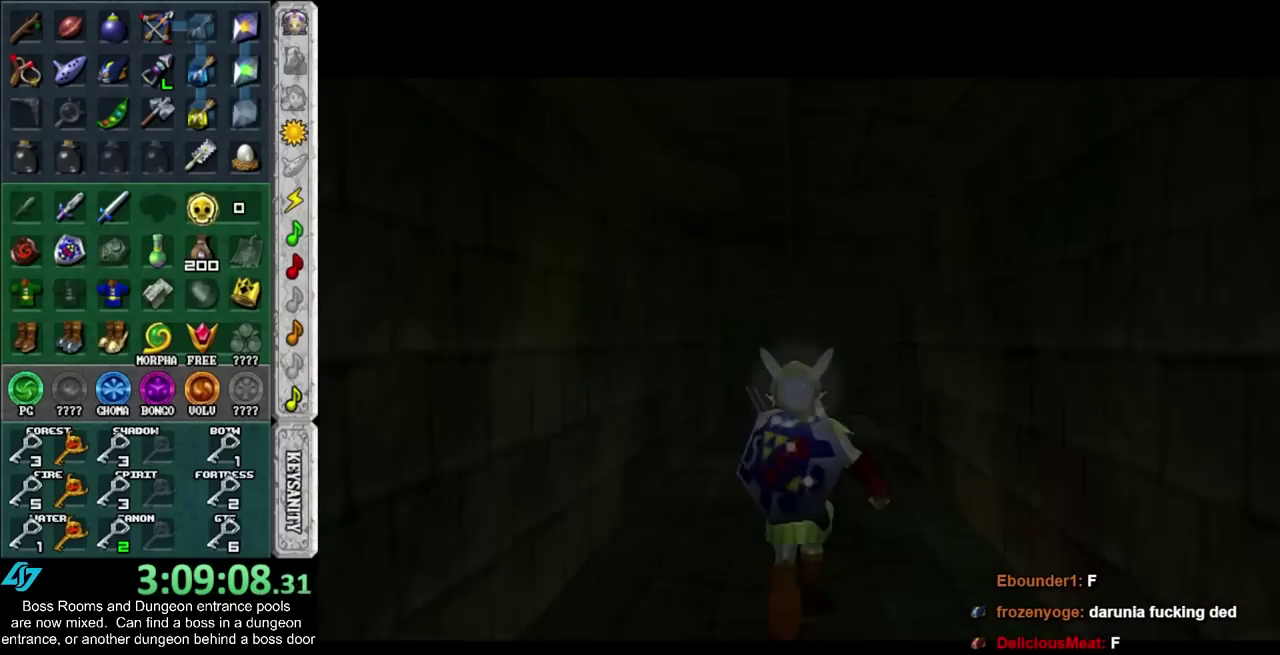
{"buttons": [], "left_stick": "up", "right_stick": "center", "events": []}
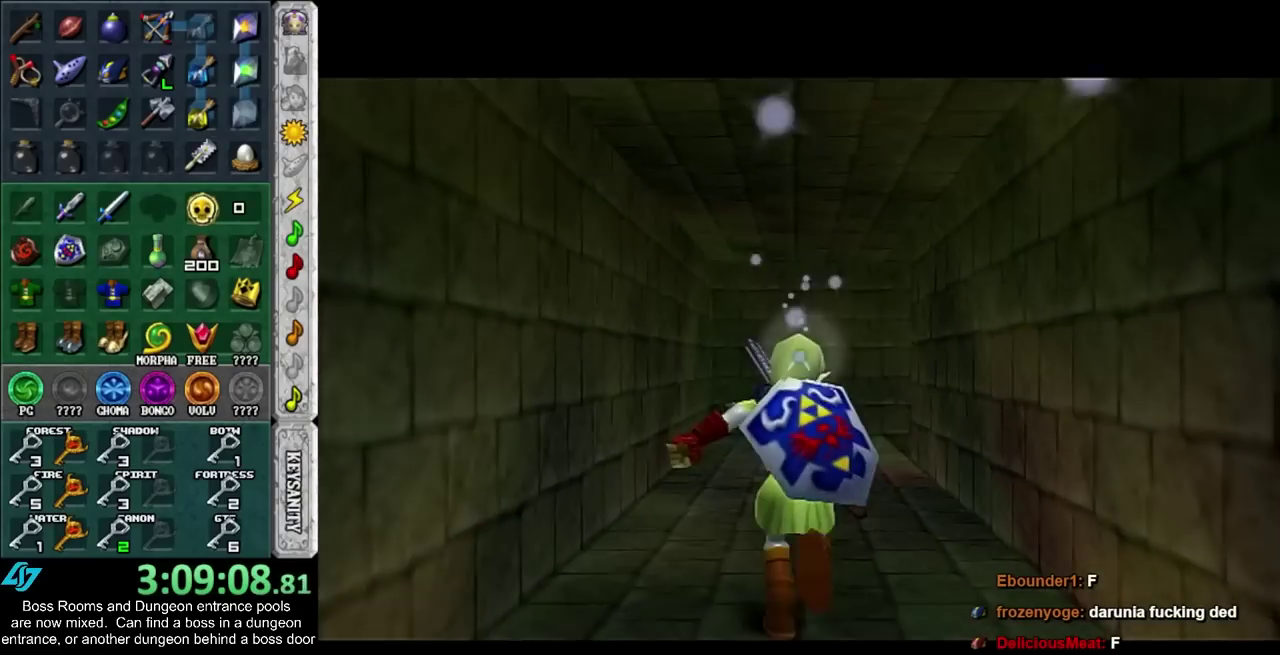
{"buttons": [], "left_stick": "up", "right_stick": "center", "events": []}
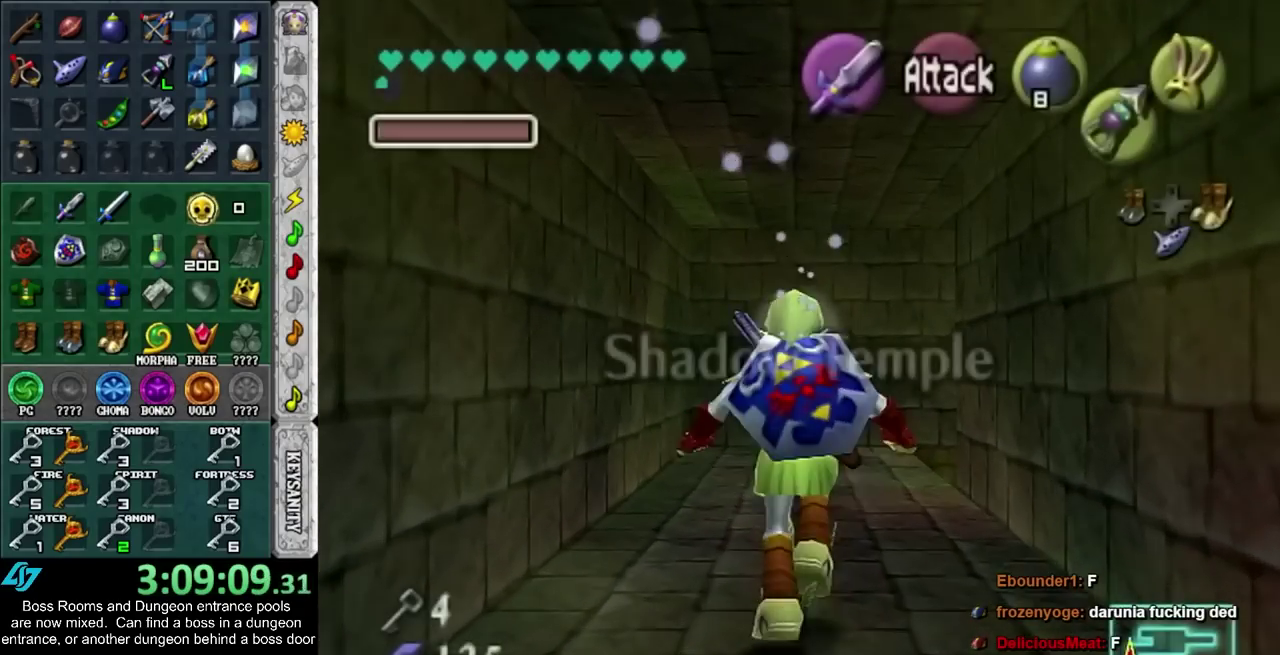
{"buttons": ["HOME"], "left_stick": "up", "right_stick": "center", "events": [[417, "HOME", "down"]]}
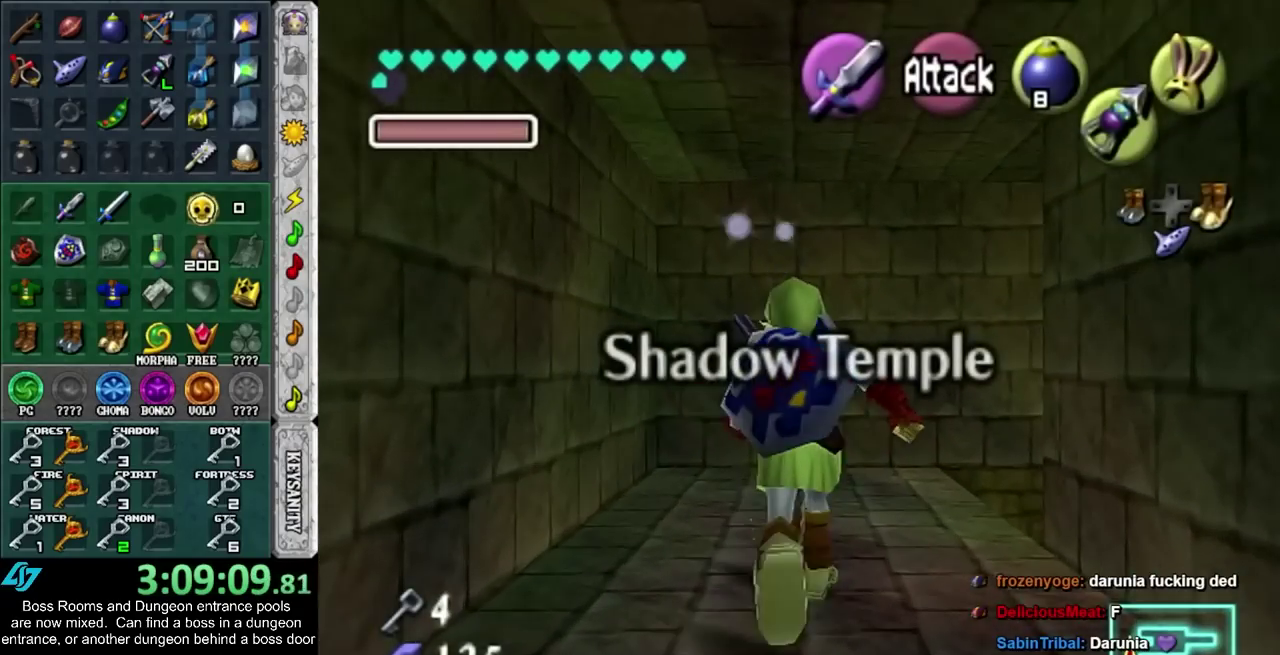
{"buttons": [], "left_stick": "up", "right_stick": "center", "events": [[83, "HOME", "up"]]}
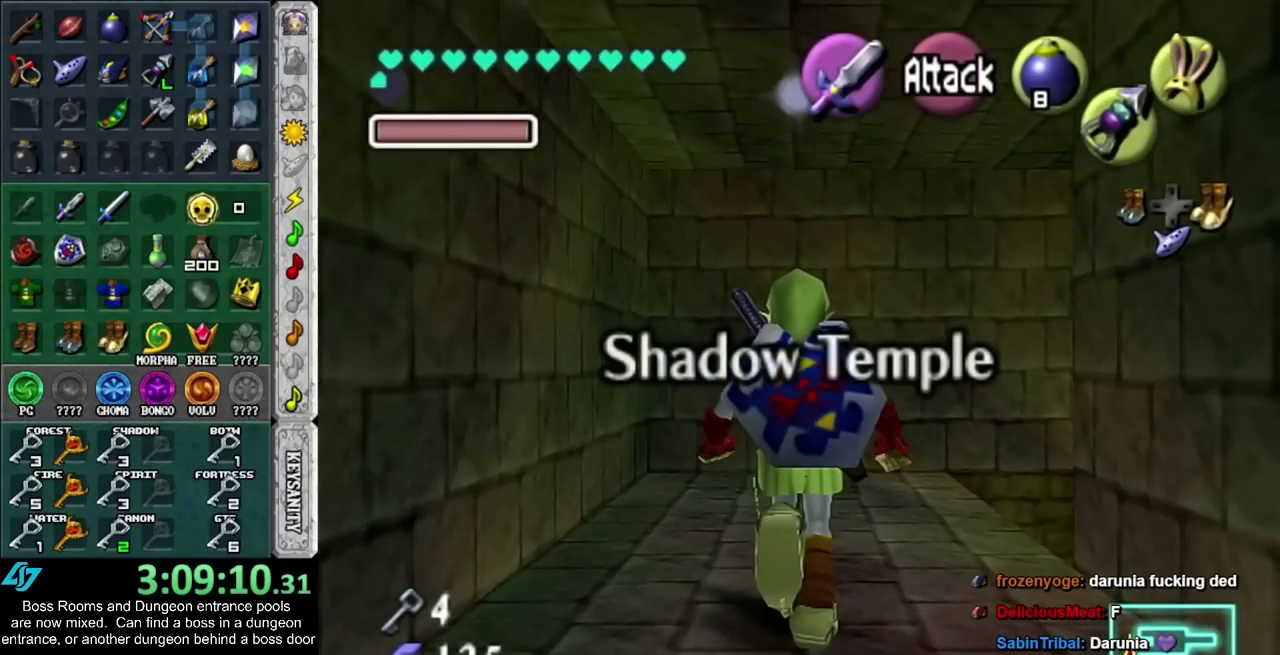
{"buttons": [], "left_stick": "up", "right_stick": "center", "events": []}
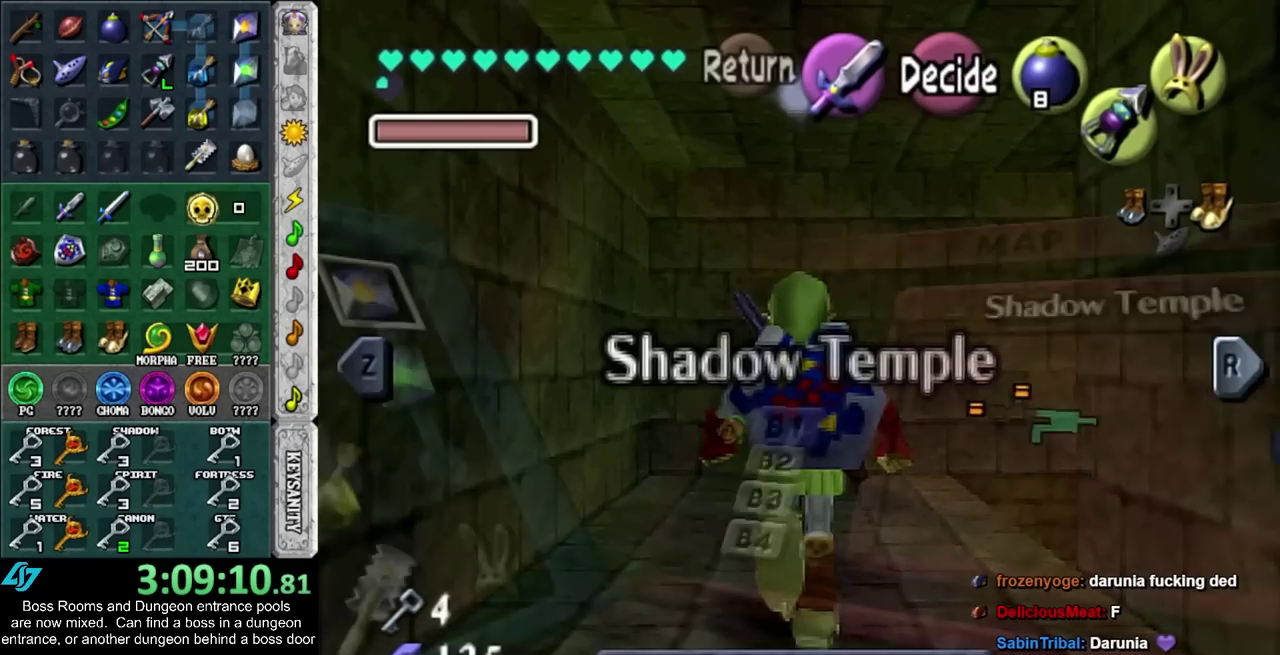
{"buttons": [], "left_stick": "center", "right_stick": "center", "events": [[117, "left_stick", "center"]]}
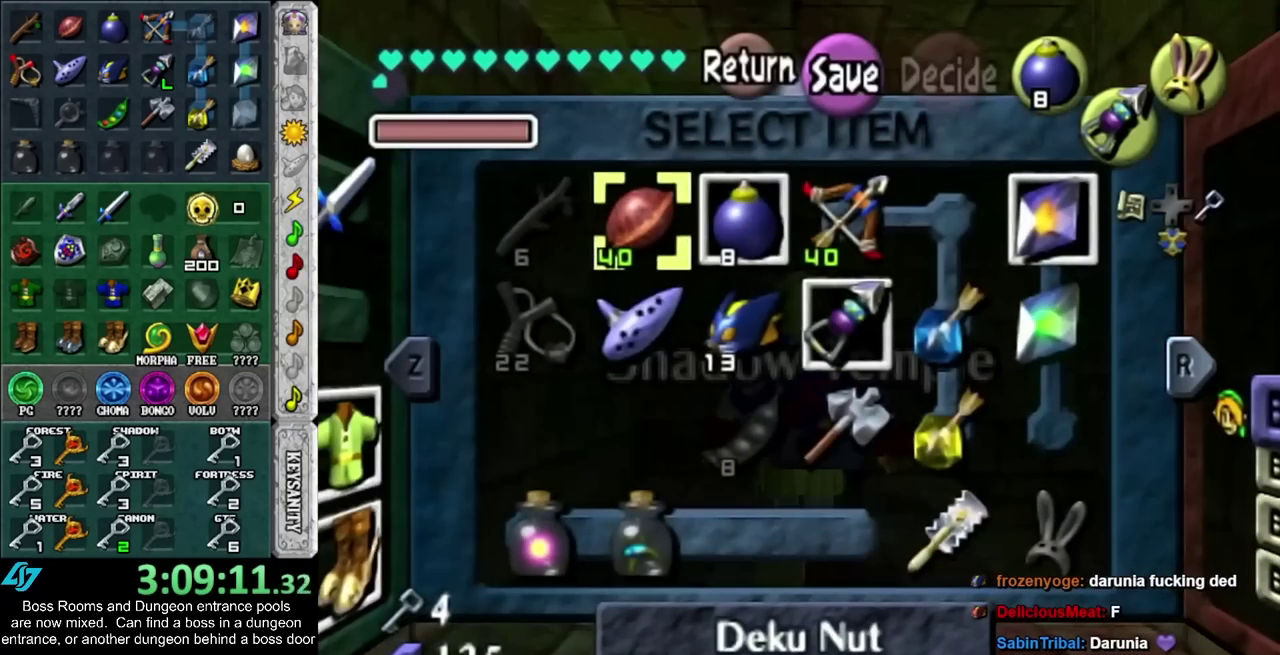
{"buttons": [], "left_stick": "center", "right_stick": "center", "events": []}
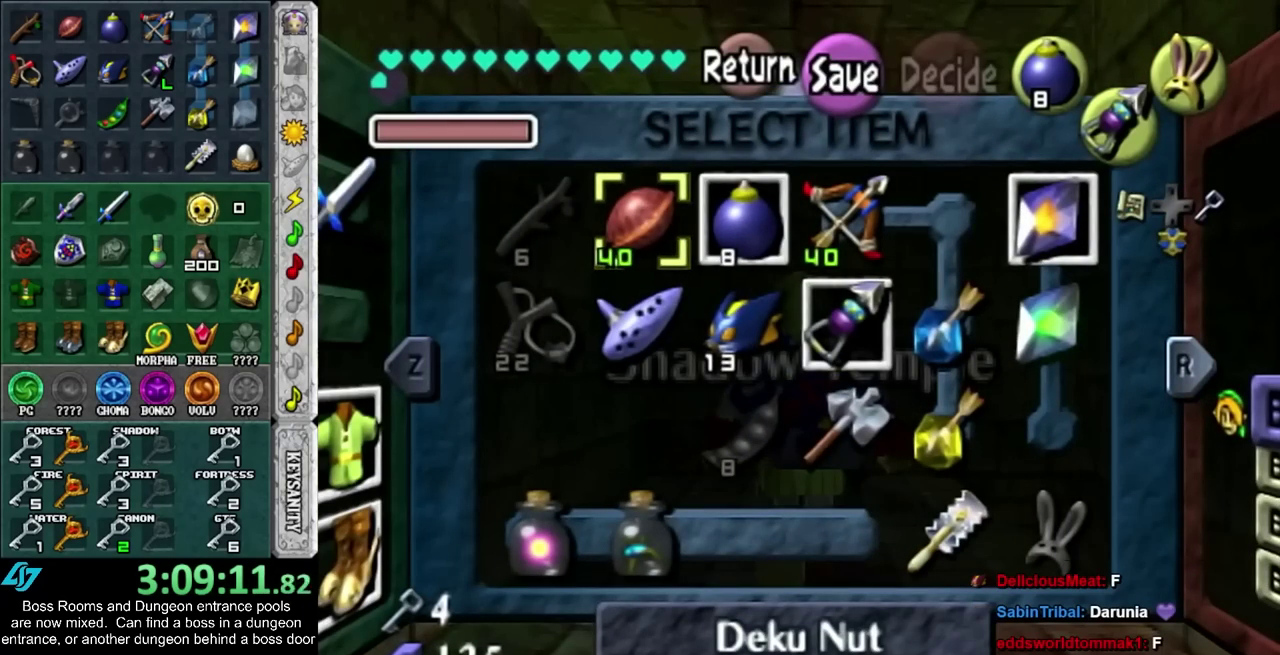
{"buttons": [], "left_stick": "center", "right_stick": "center", "events": []}
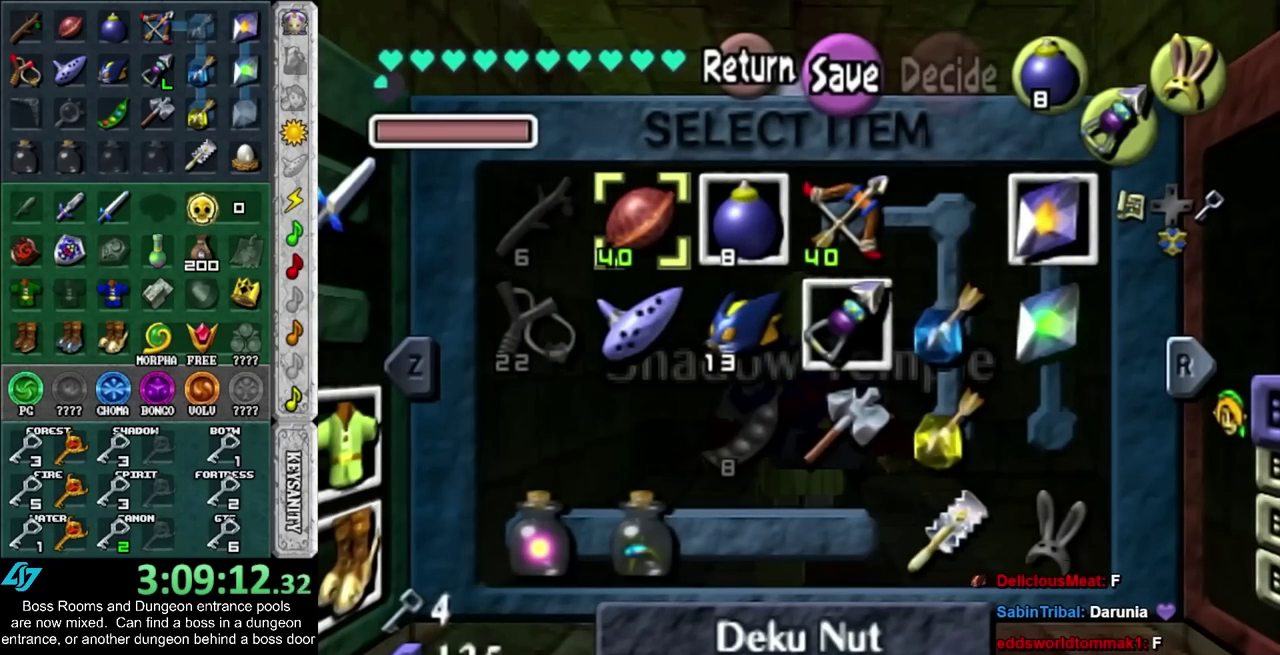
{"buttons": [], "left_stick": "center", "right_stick": "center", "events": []}
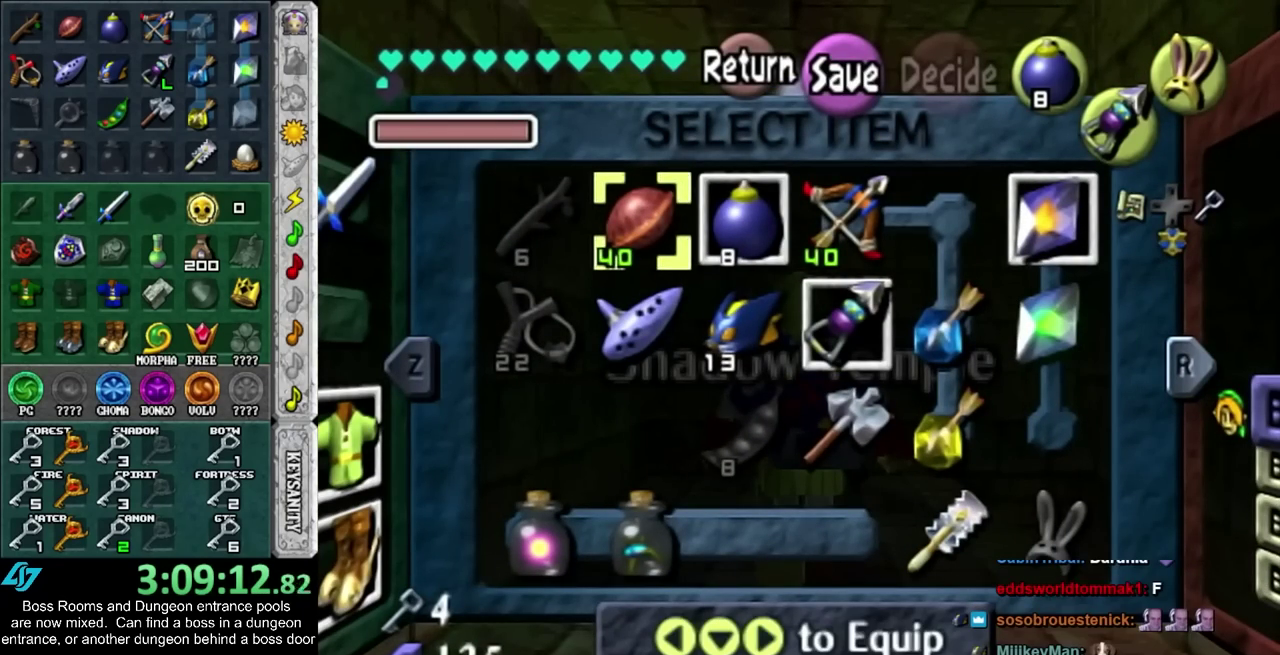
{"buttons": [], "left_stick": "center", "right_stick": "center", "events": [[50, "R1", "down"], [233, "R1", "up"]]}
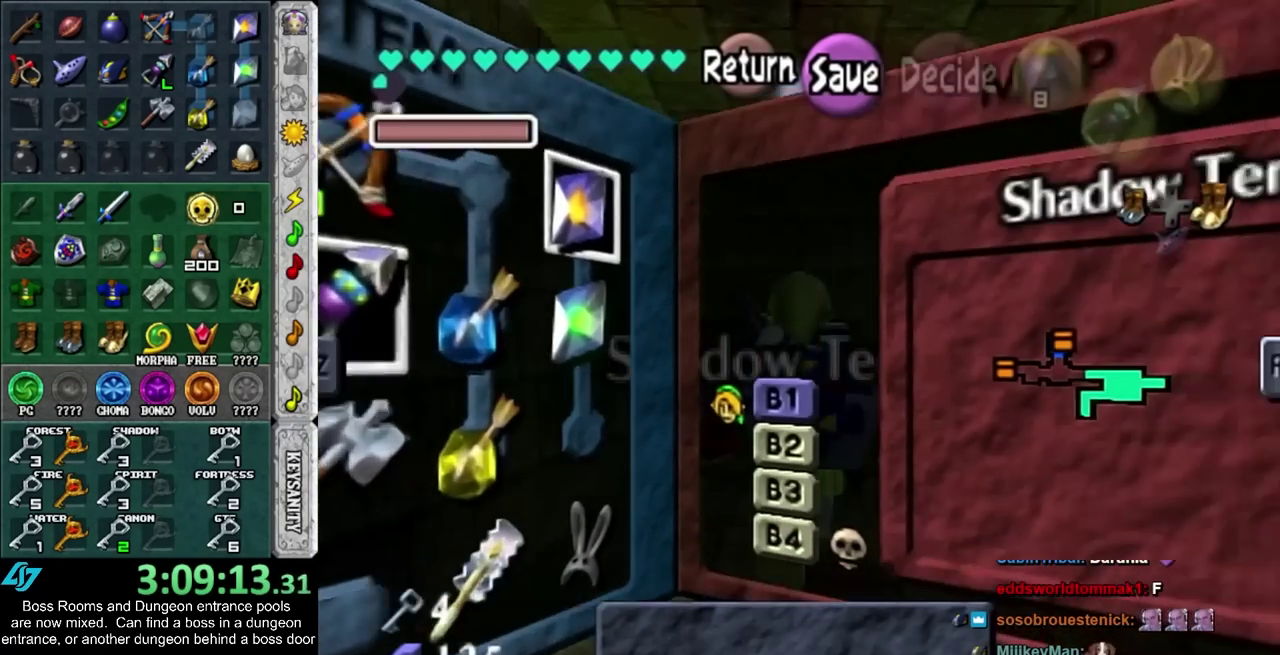
{"buttons": [], "left_stick": "center", "right_stick": "center", "events": []}
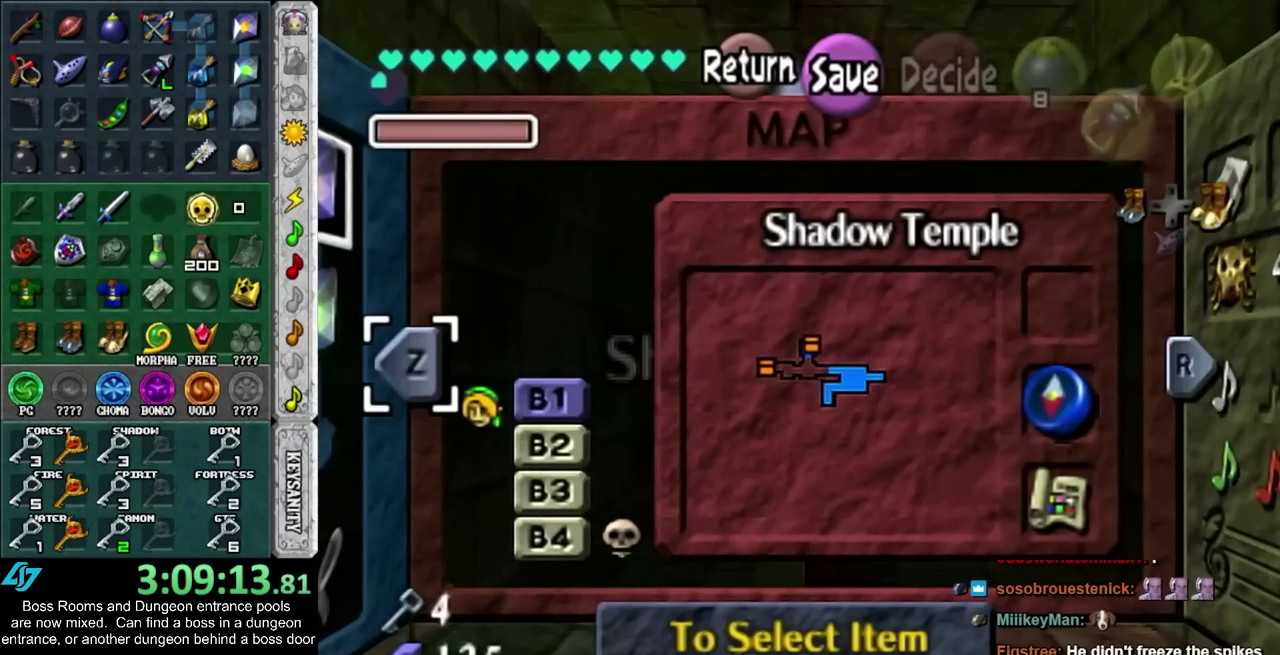
{"buttons": [], "left_stick": "center", "right_stick": "center", "events": []}
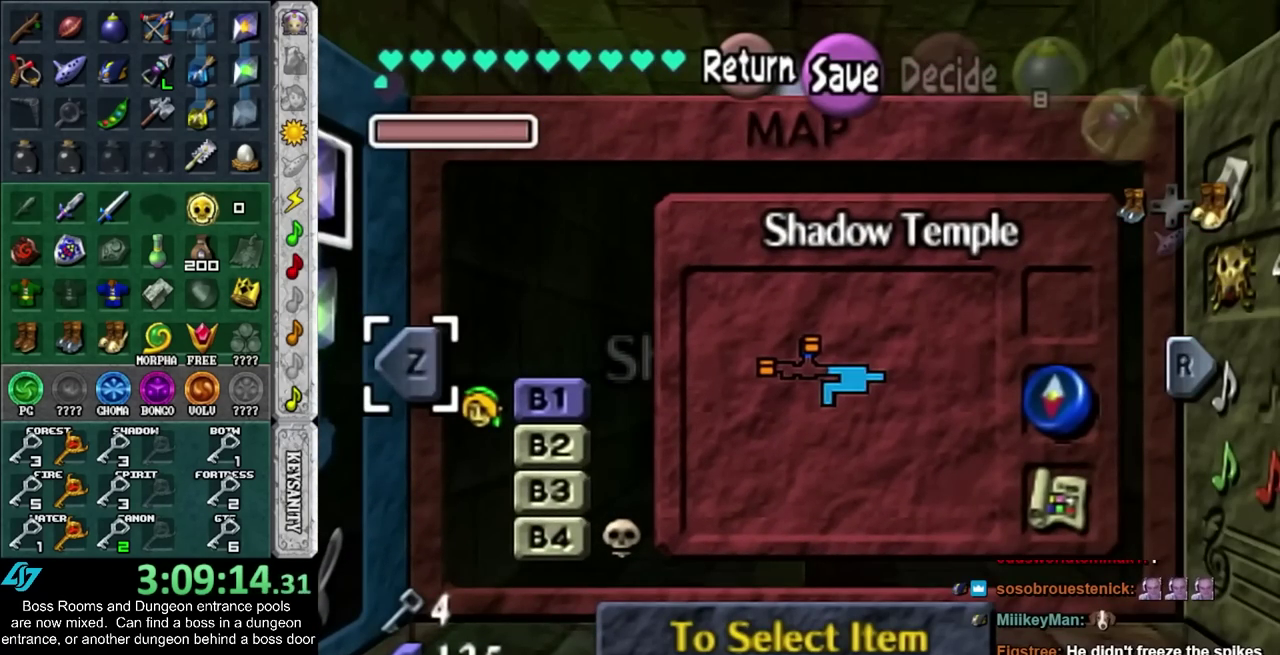
{"buttons": [], "left_stick": "center", "right_stick": "center", "events": []}
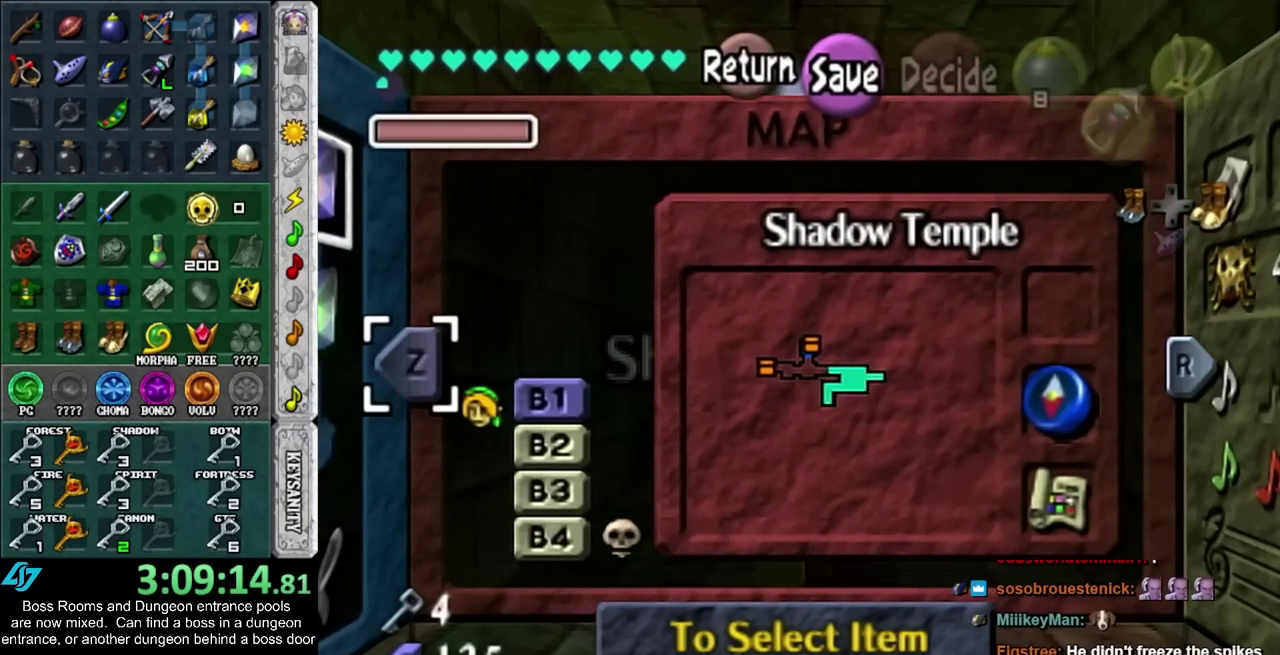
{"buttons": [], "left_stick": "up", "right_stick": "center", "events": [[117, "HOME", "down"], [267, "HOME", "up"], [383, "left_stick", "up"]]}
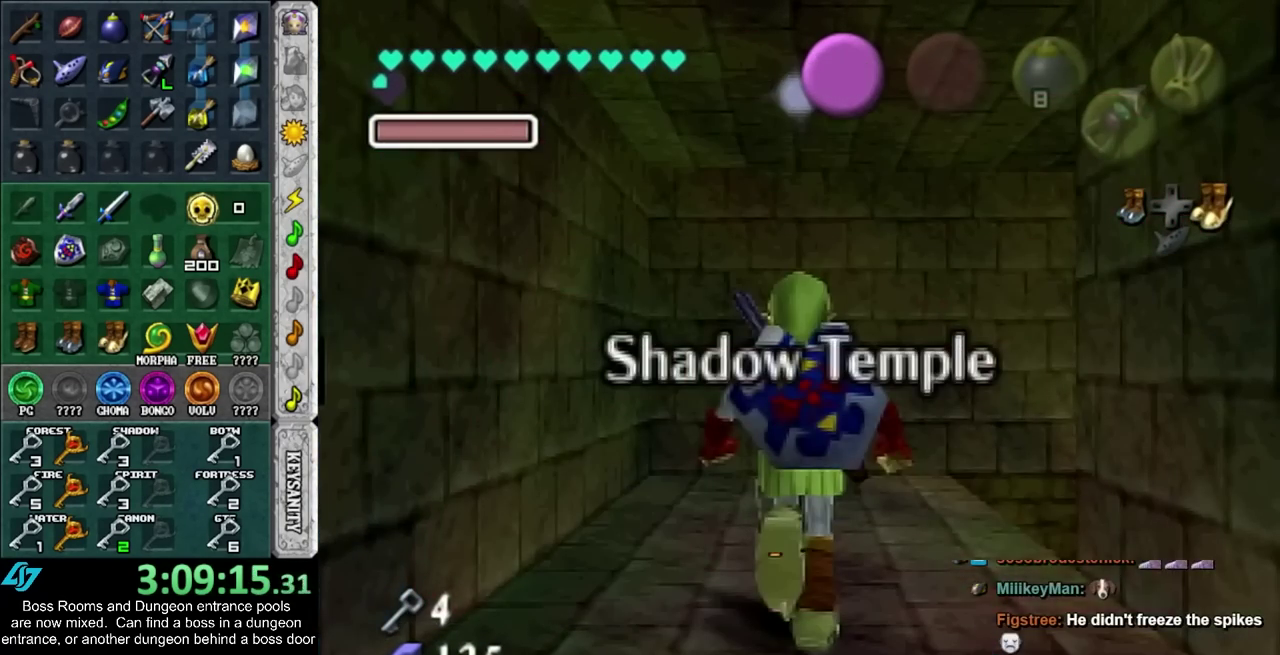
{"buttons": [], "left_stick": "up", "right_stick": "center", "events": []}
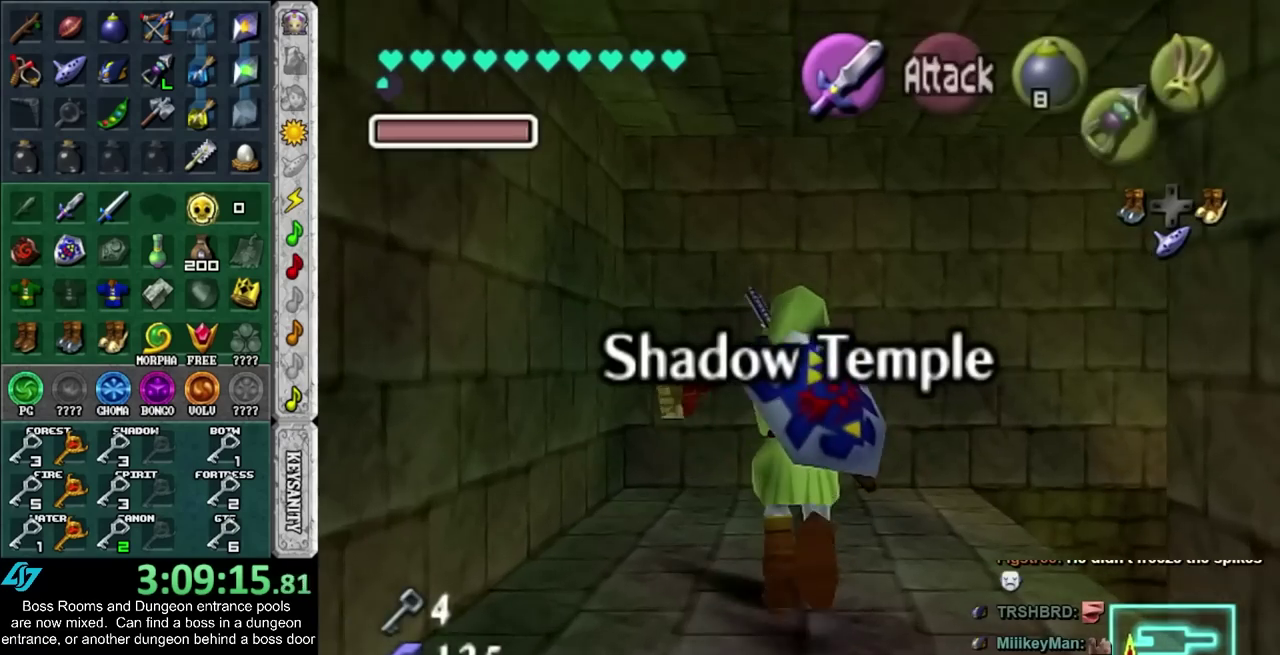
{"buttons": ["L1", "R2"], "left_stick": "center", "right_stick": "center", "events": [[50, "left_stick", "center"], [367, "left_stick", "right"], [383, "R2", "down"], [483, "L1", "down"], [483, "left_stick", "center"]]}
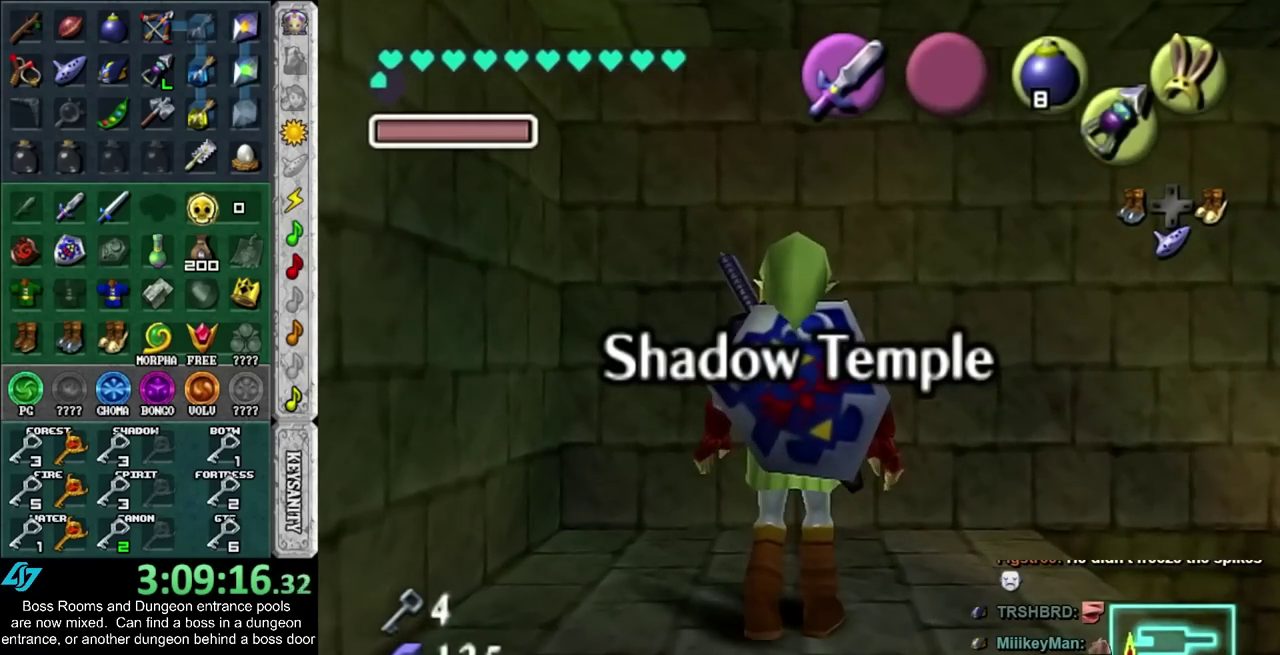
{"buttons": [], "left_stick": "center", "right_stick": "center", "events": [[17, "R2", "up"], [100, "R2", "down"], [200, "R2", "up"], [233, "L1", "up"]]}
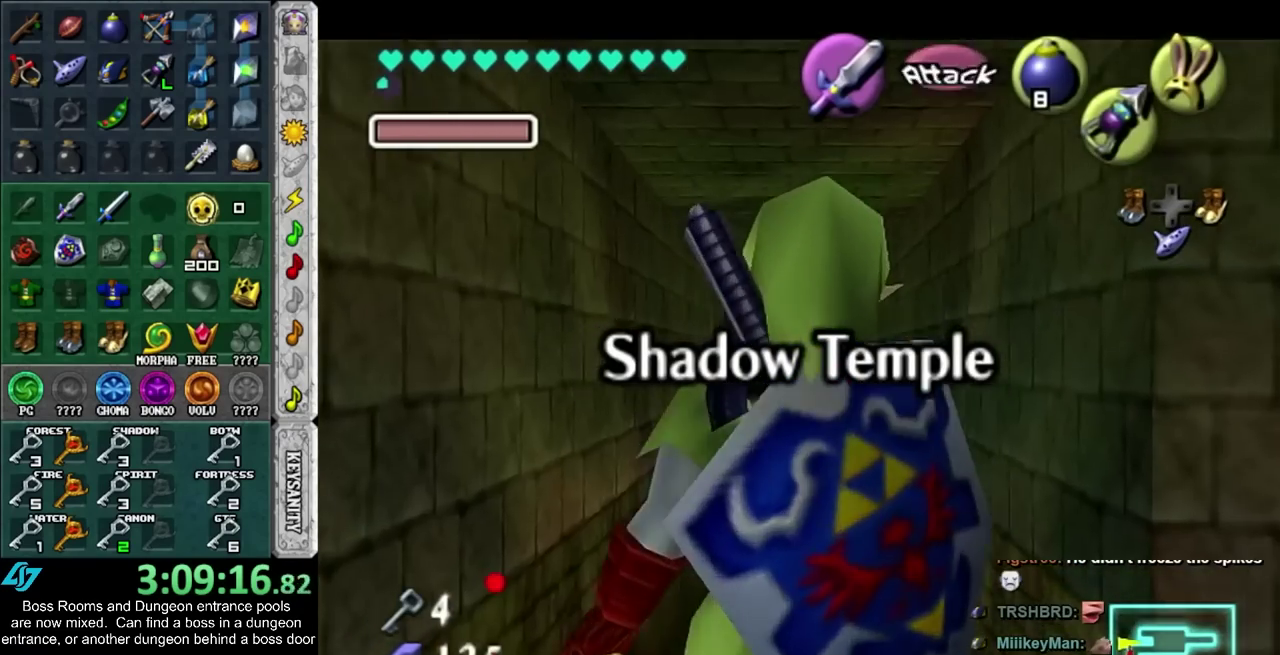
{"buttons": ["R2"], "left_stick": "up-left", "right_stick": "center", "events": [[267, "R2", "down"], [333, "left_stick", "up"], [450, "left_stick", "up-left"]]}
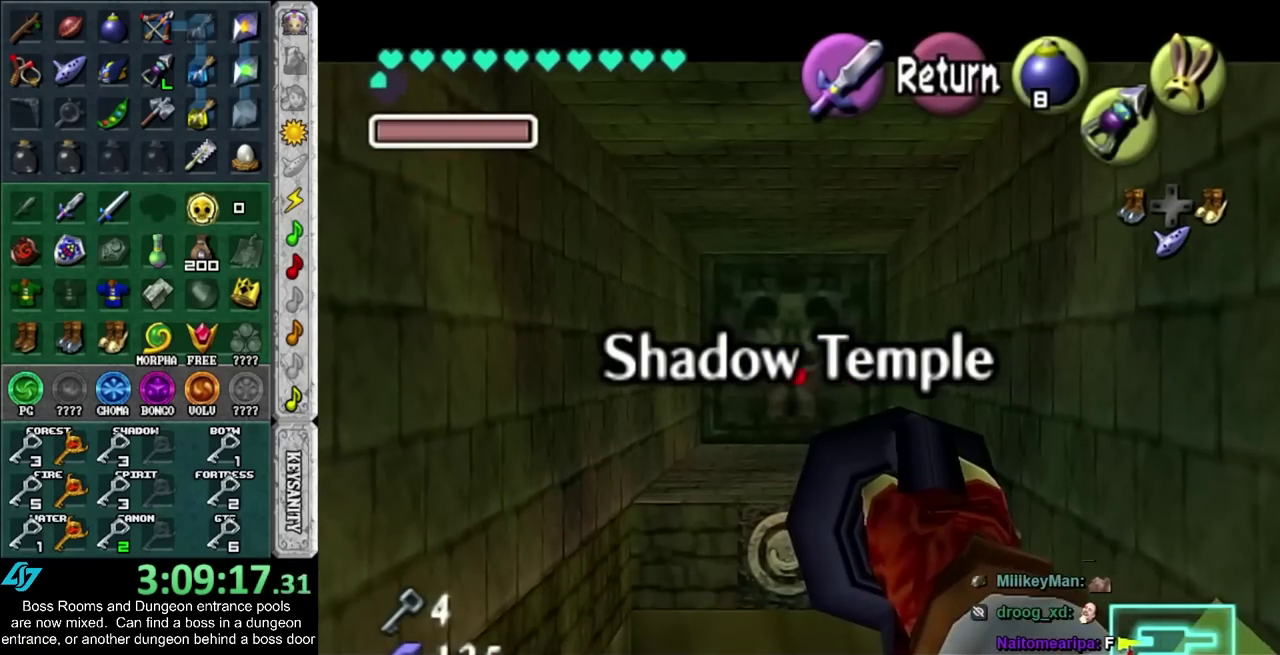
{"buttons": ["R2"], "left_stick": "center", "right_stick": "center", "events": [[33, "left_stick", "up"], [100, "left_stick", "center"]]}
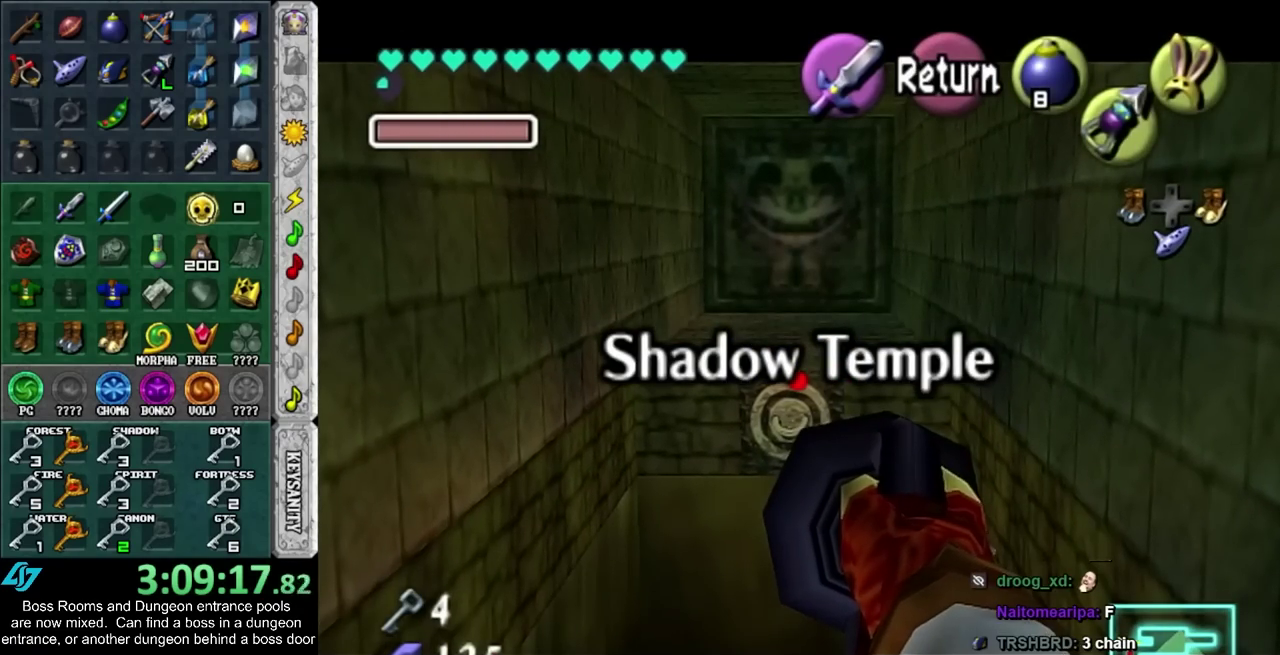
{"buttons": ["R2"], "left_stick": "center", "right_stick": "center", "events": []}
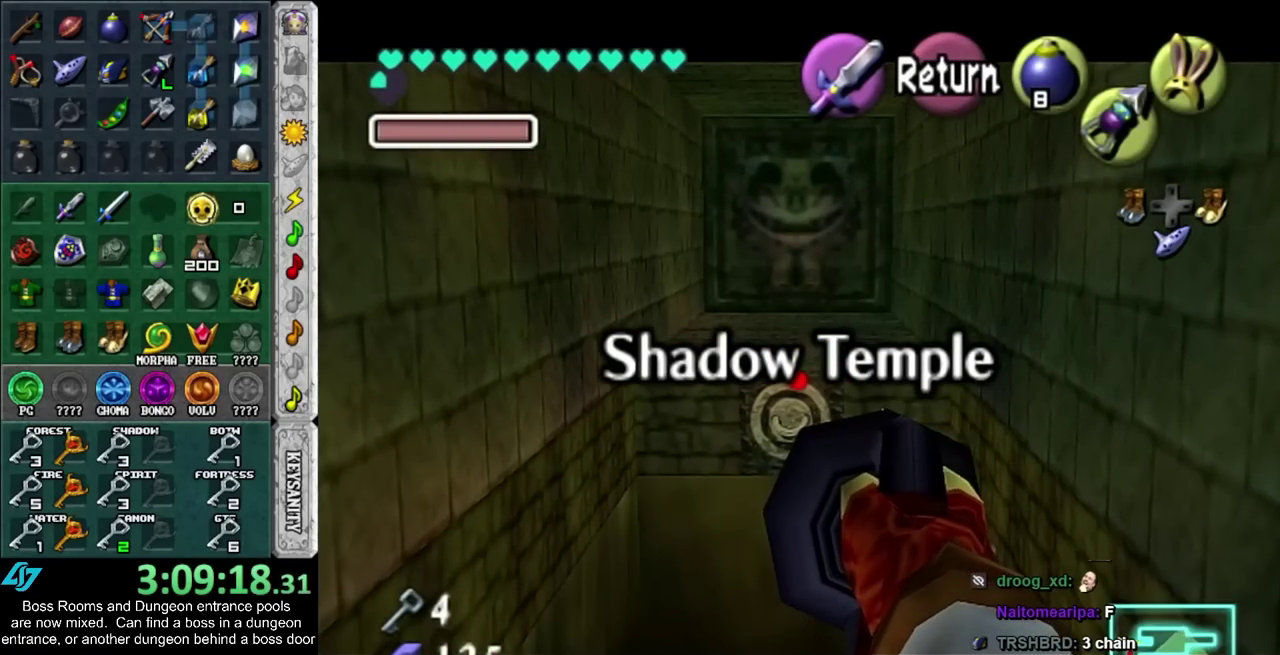
{"buttons": ["DPAD_DOWN"], "left_stick": "center", "right_stick": "center", "events": [[33, "DPAD_DOWN", "down"], [33, "R2", "up"], [150, "DPAD_DOWN", "up"], [467, "DPAD_DOWN", "down"]]}
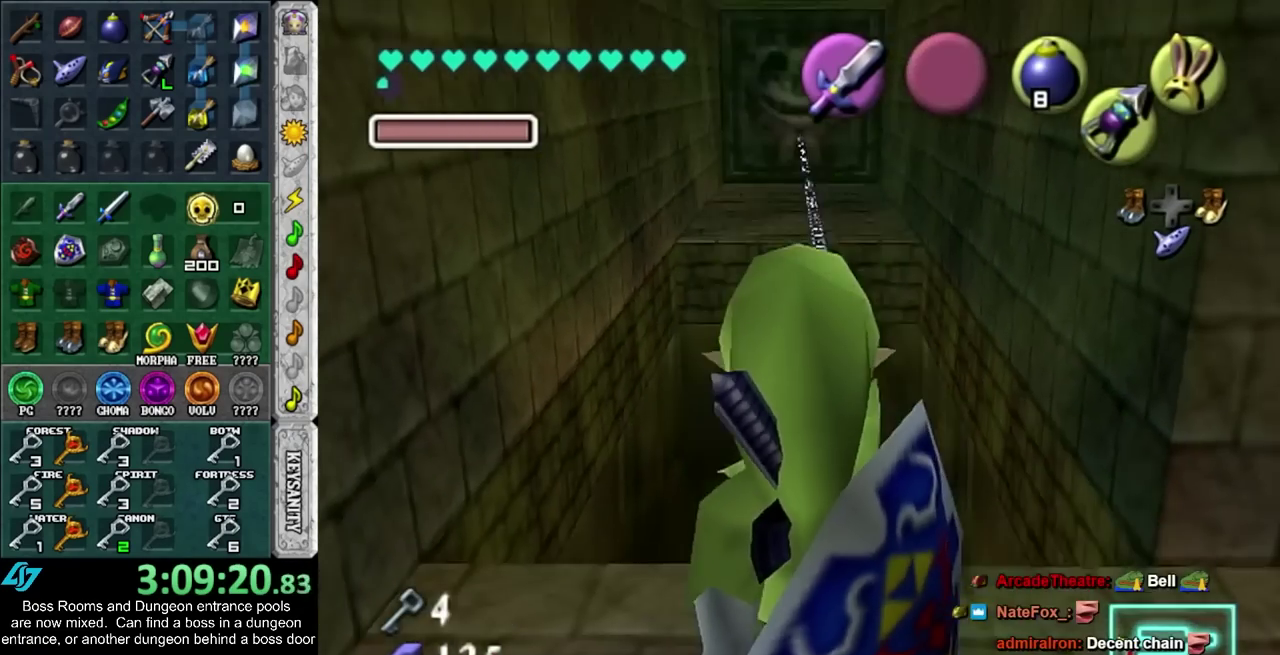
{"buttons": [], "left_stick": "center", "right_stick": "center", "events": [[83, "DPAD_DOWN", "up"], [217, "DPAD_DOWN", "down"], [367, "DPAD_DOWN", "up"]]}